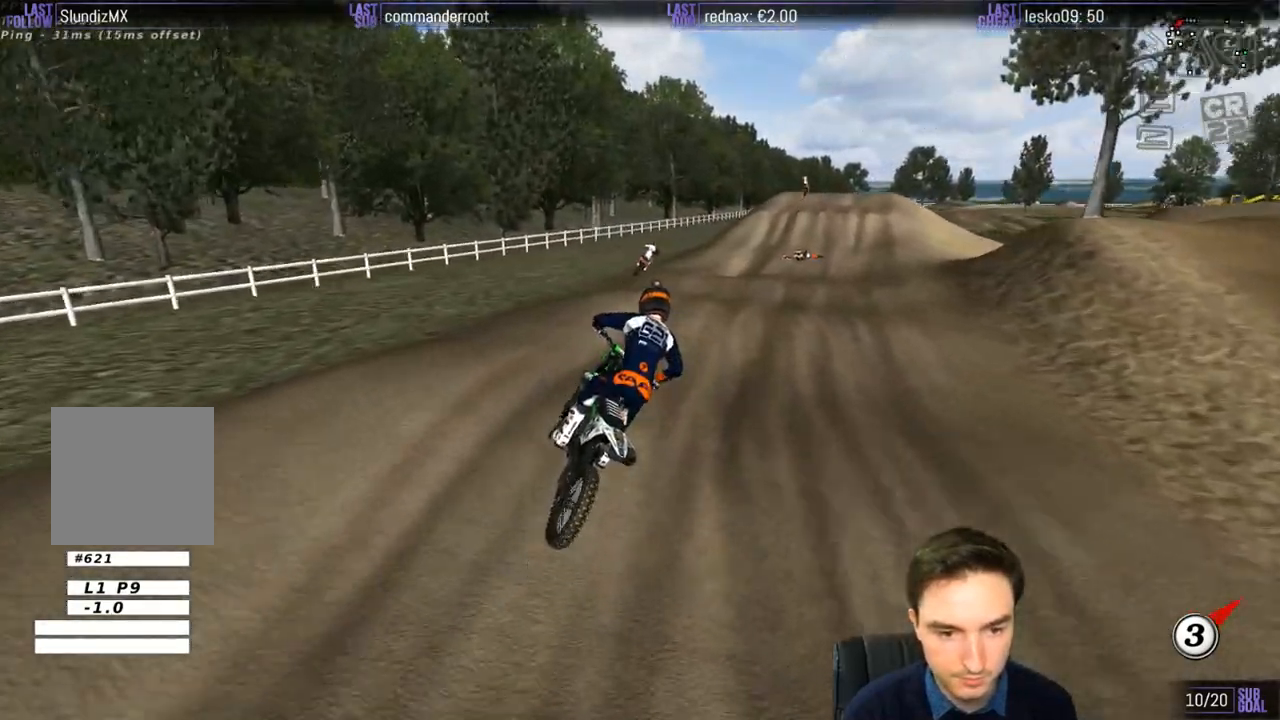
Gameplay with a controller (Xbox layout); each line is a JSON object with the inputs held at the frame after it. "events" lists button and stick changes between this image and that frame as [ms after this image, input, new state], when the widget could be followed in between. Not read: L1 L3 R3.
{"buttons": ["R2"], "left_stick": "down", "right_stick": "center", "events": [[17, "left_stick", "center"], [383, "left_stick", "down"]]}
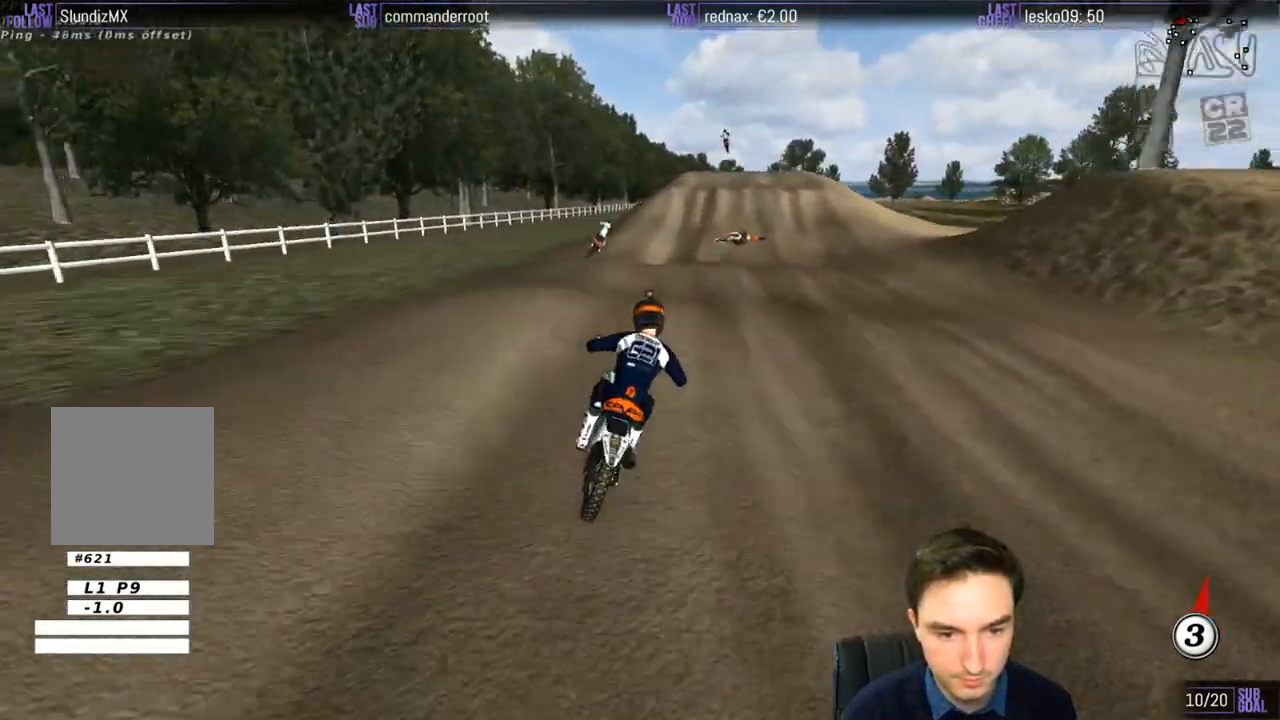
{"buttons": ["R2"], "left_stick": "center", "right_stick": "center", "events": [[150, "B", "down"], [267, "B", "up"], [300, "left_stick", "center"]]}
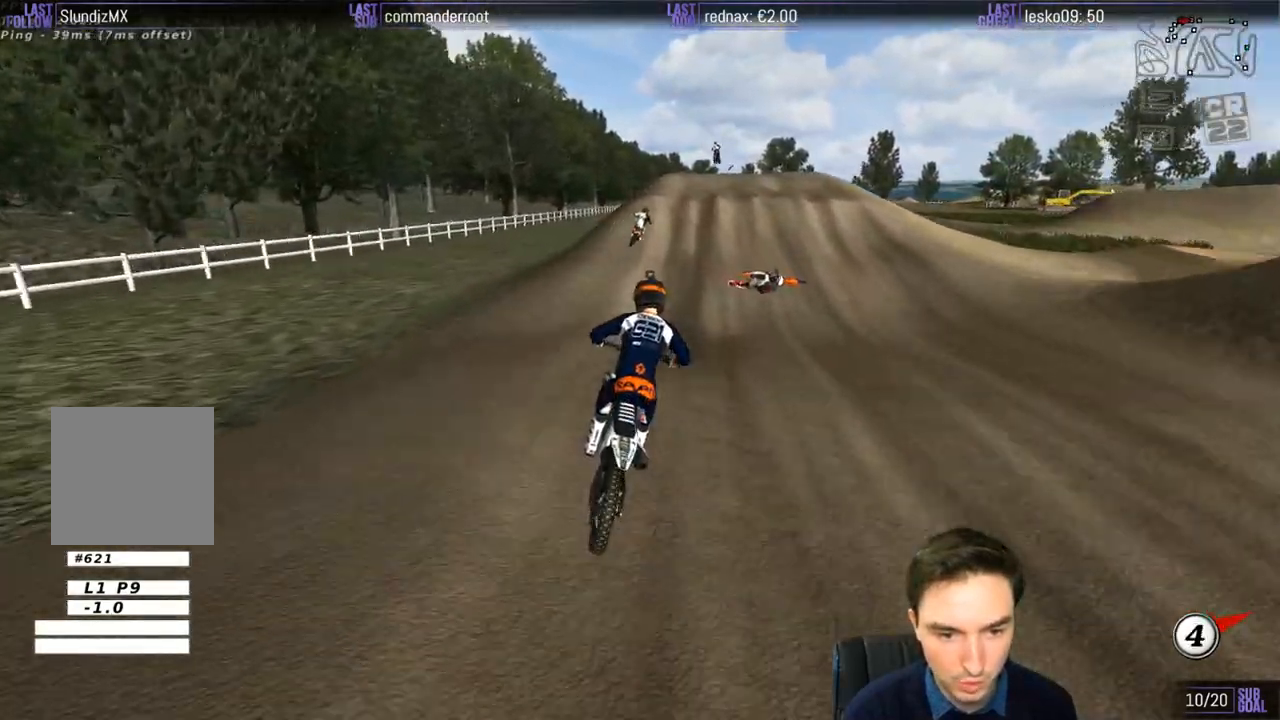
{"buttons": ["R2"], "left_stick": "down-left", "right_stick": "center", "events": [[500, "left_stick", "down-left"]]}
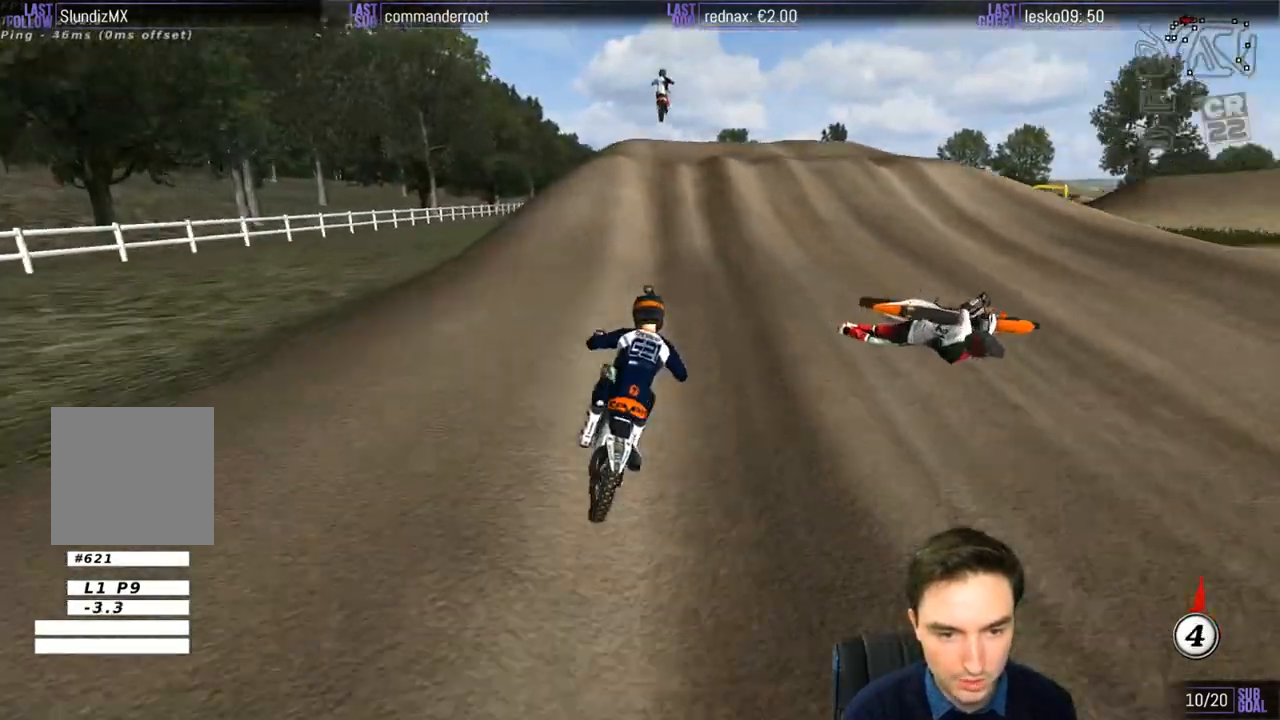
{"buttons": ["R2"], "left_stick": "down", "right_stick": "center", "events": [[450, "left_stick", "down"]]}
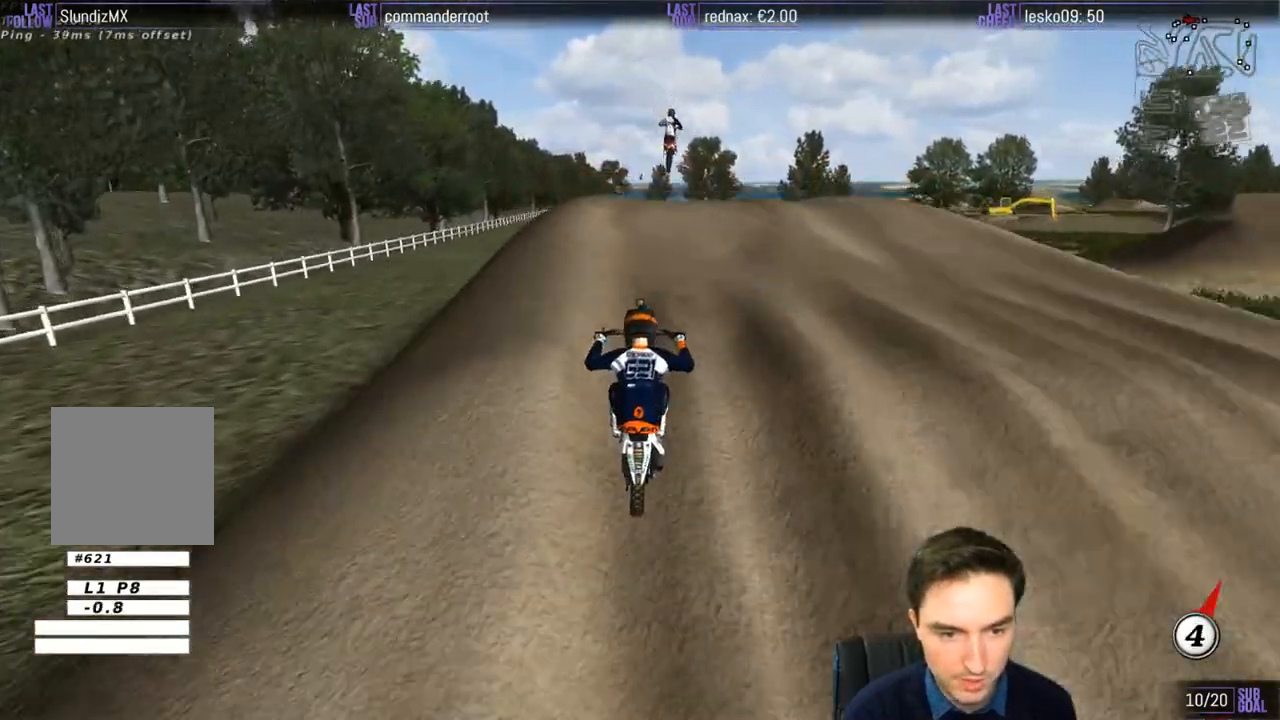
{"buttons": ["R2"], "left_stick": "down", "right_stick": "center", "events": [[250, "R2", "up"], [367, "R2", "down"]]}
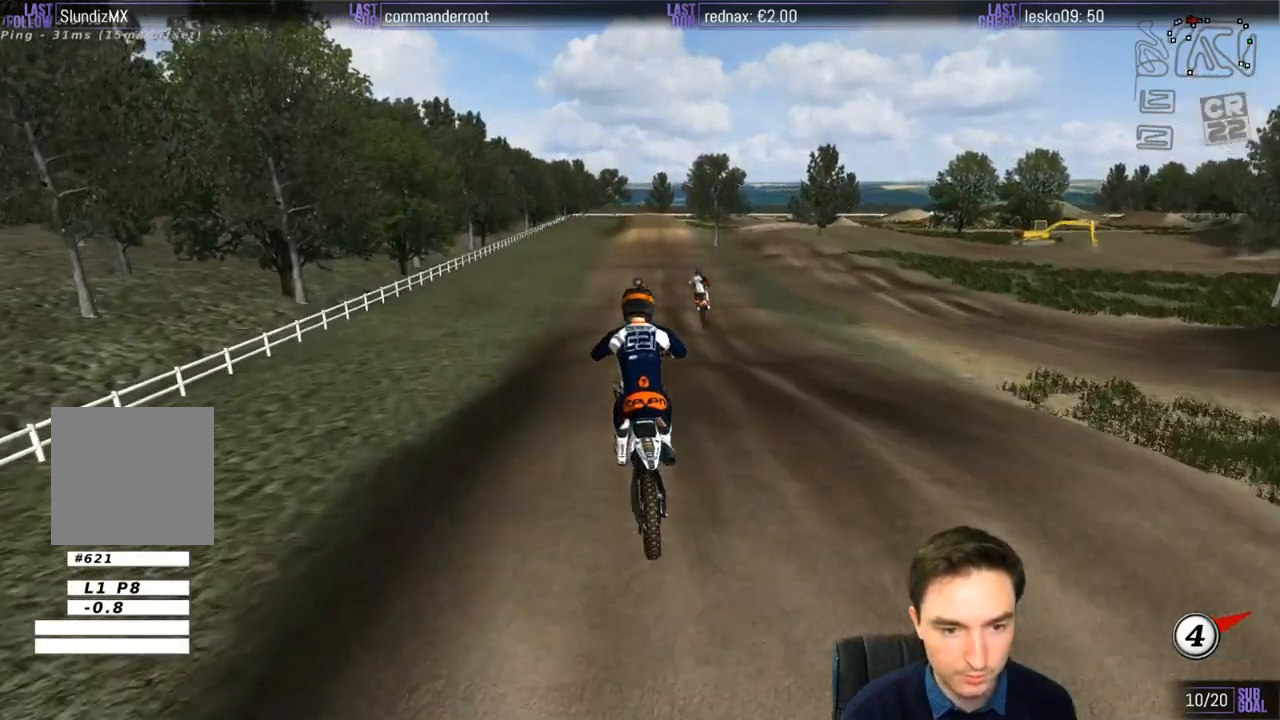
{"buttons": ["R2"], "left_stick": "down", "right_stick": "center", "events": []}
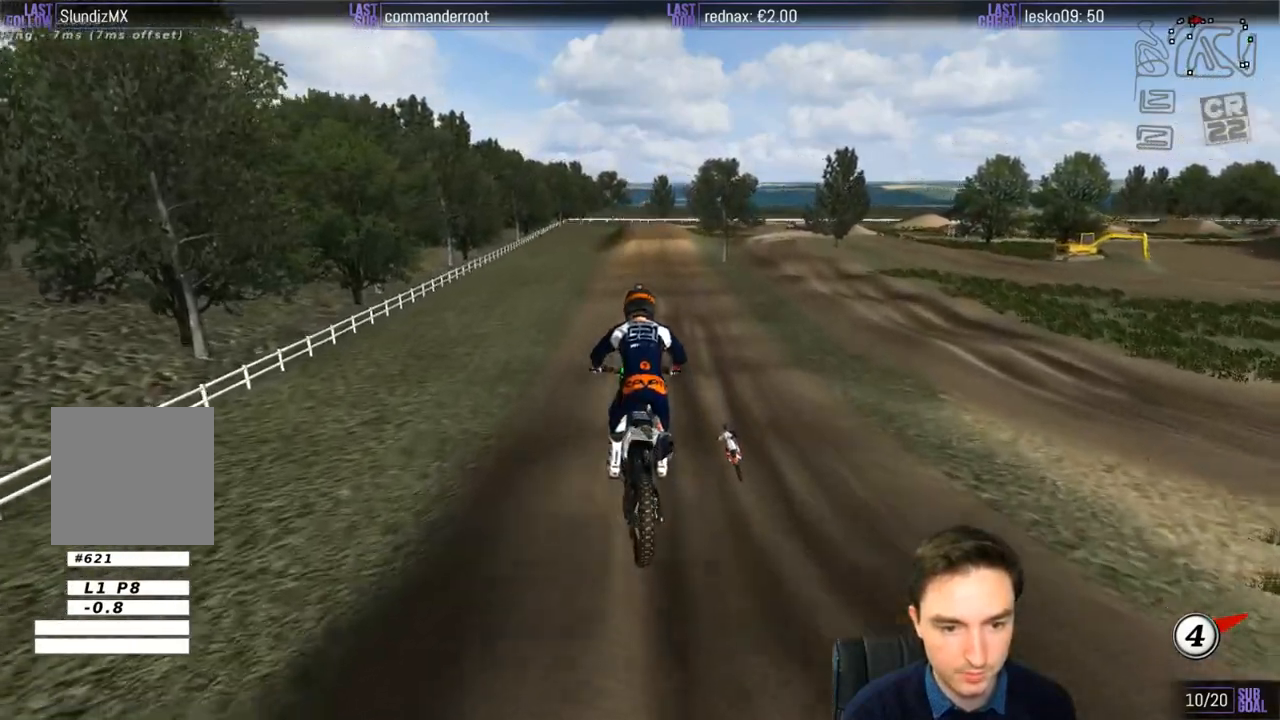
{"buttons": ["R2"], "left_stick": "down", "right_stick": "center", "events": []}
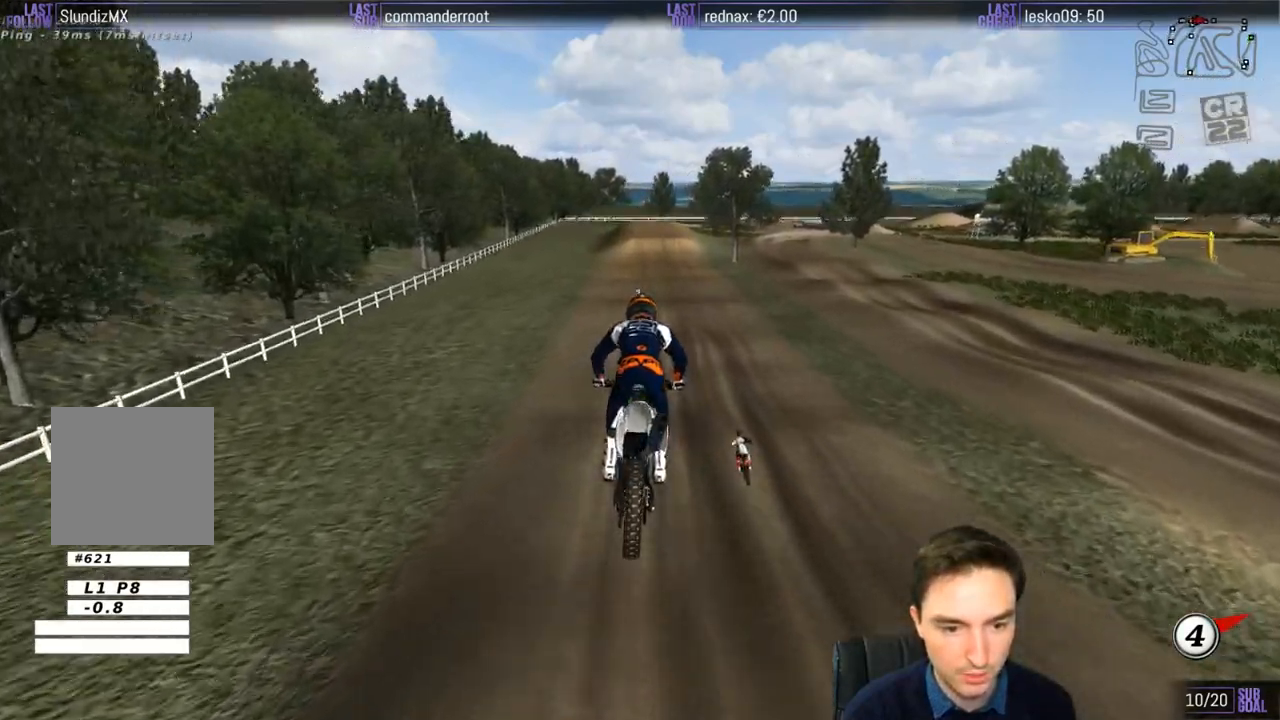
{"buttons": ["R2"], "left_stick": "center", "right_stick": "center", "events": [[400, "left_stick", "center"]]}
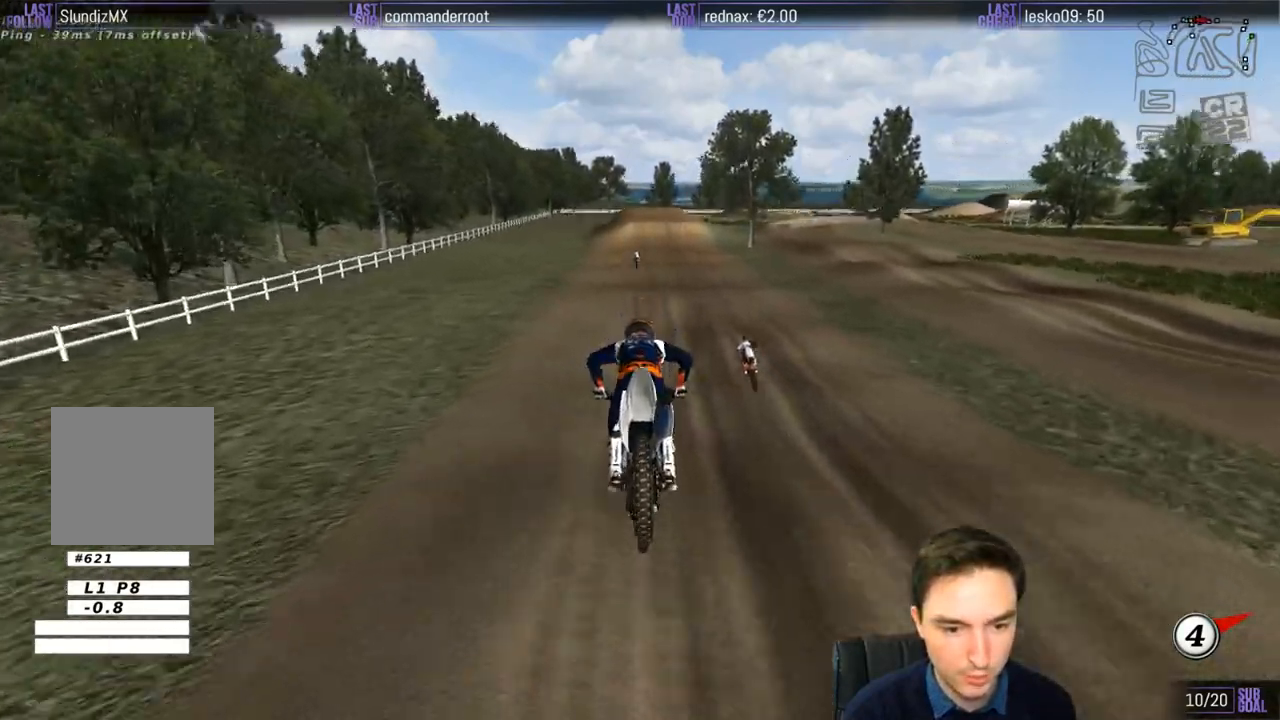
{"buttons": ["R2"], "left_stick": "center", "right_stick": "center", "events": [[100, "X", "down"], [167, "X", "up"]]}
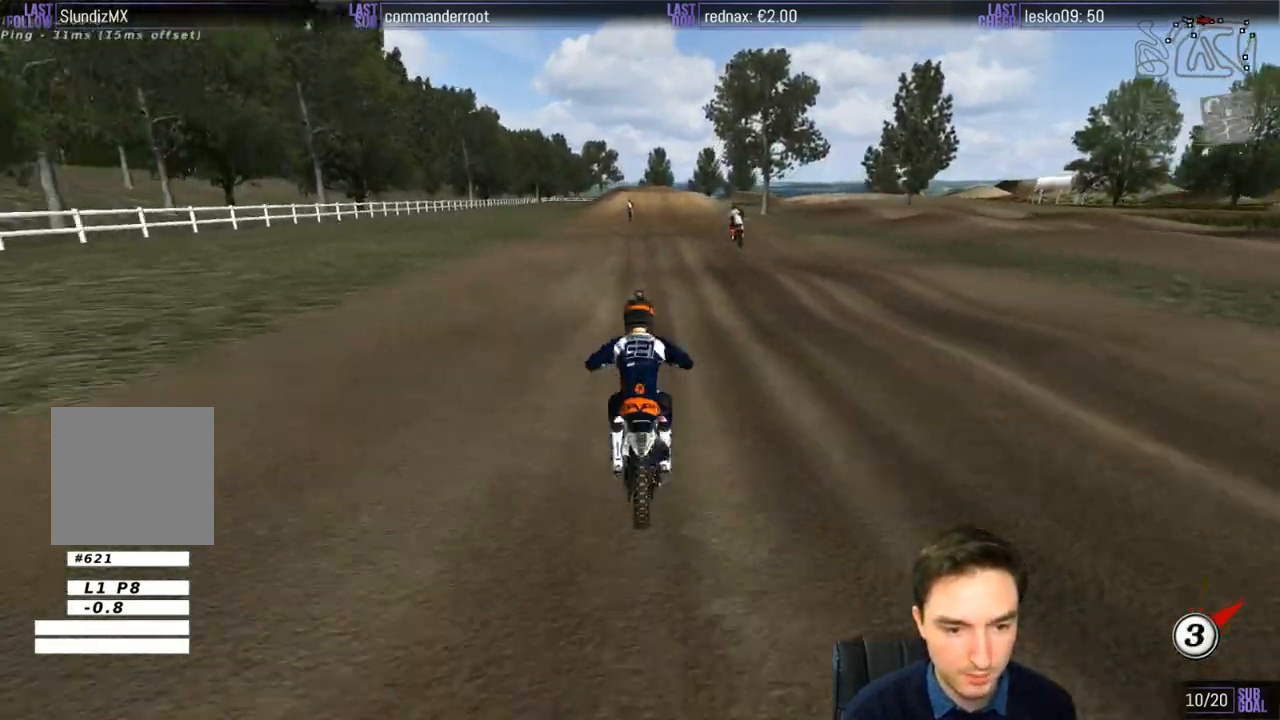
{"buttons": ["B", "R2"], "left_stick": "center", "right_stick": "center", "events": [[200, "left_stick", "down"], [367, "left_stick", "center"], [450, "B", "down"]]}
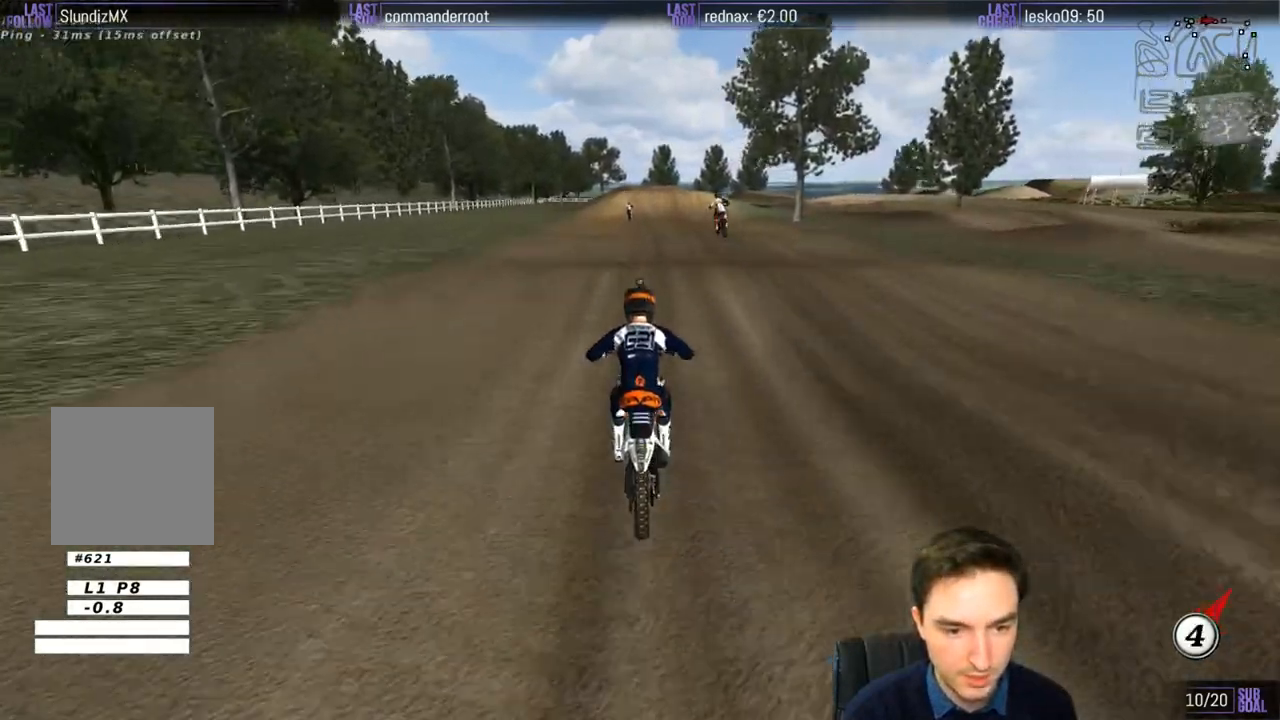
{"buttons": ["R2"], "left_stick": "down", "right_stick": "center", "events": [[17, "B", "up"], [250, "left_stick", "down"]]}
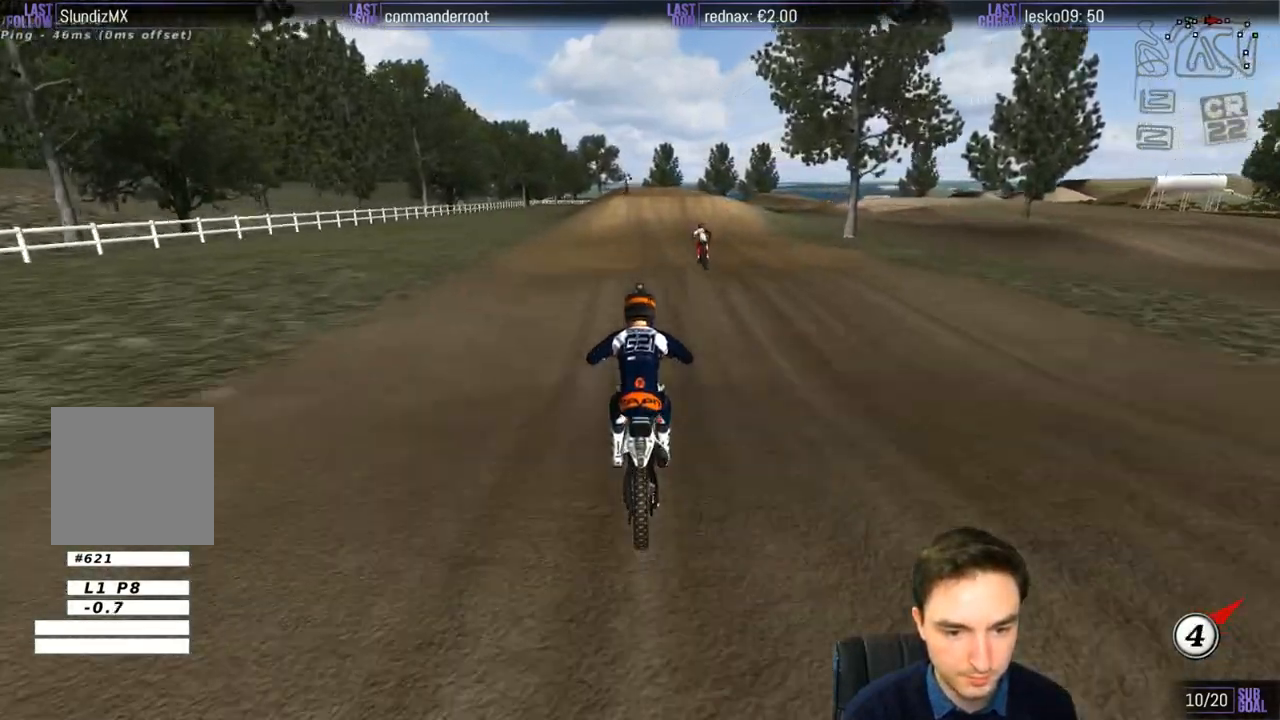
{"buttons": ["R2"], "left_stick": "center", "right_stick": "center", "events": [[50, "left_stick", "center"]]}
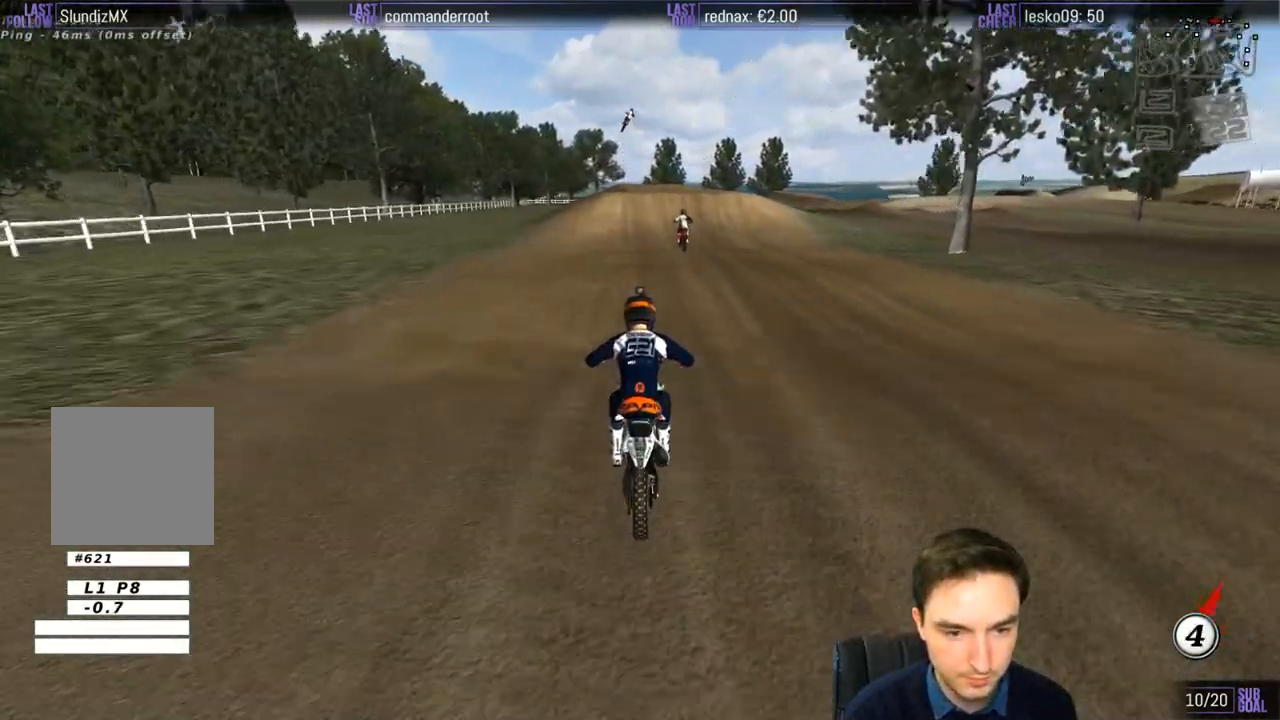
{"buttons": [], "left_stick": "center", "right_stick": "center", "events": [[350, "R2", "up"], [400, "X", "down"], [500, "X", "up"]]}
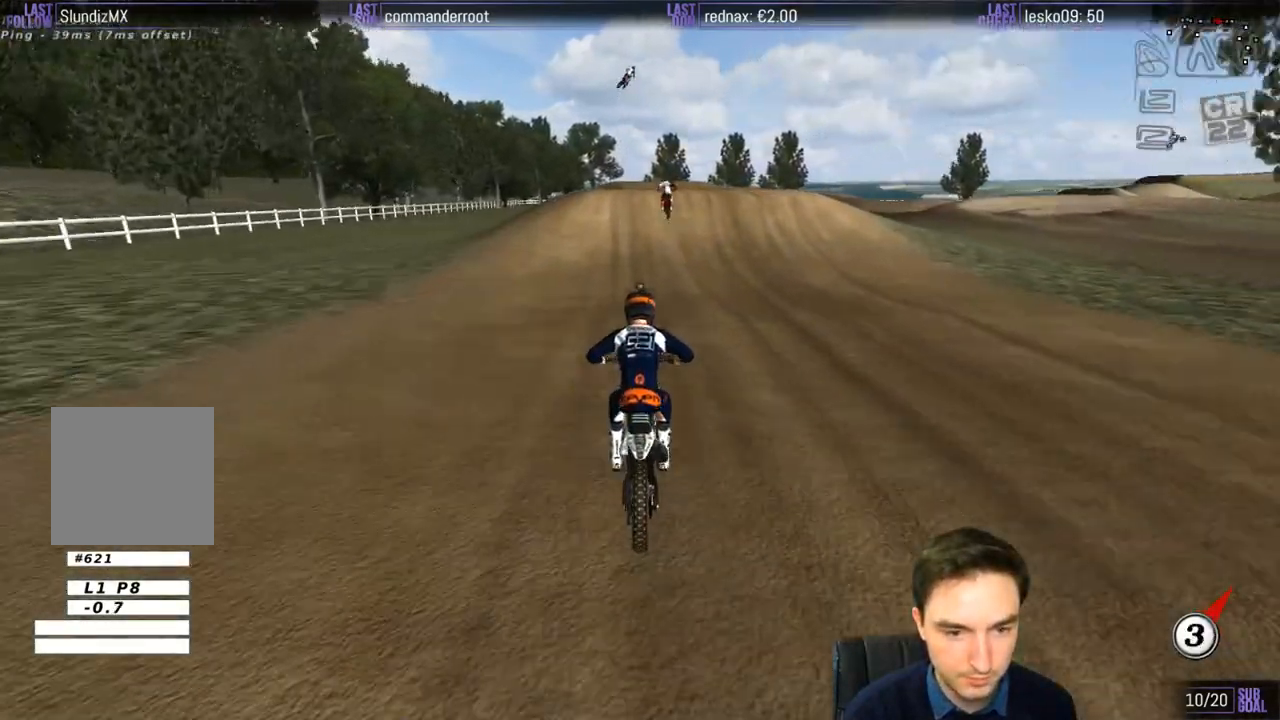
{"buttons": [], "left_stick": "center", "right_stick": "center", "events": [[67, "X", "down"], [167, "X", "up"]]}
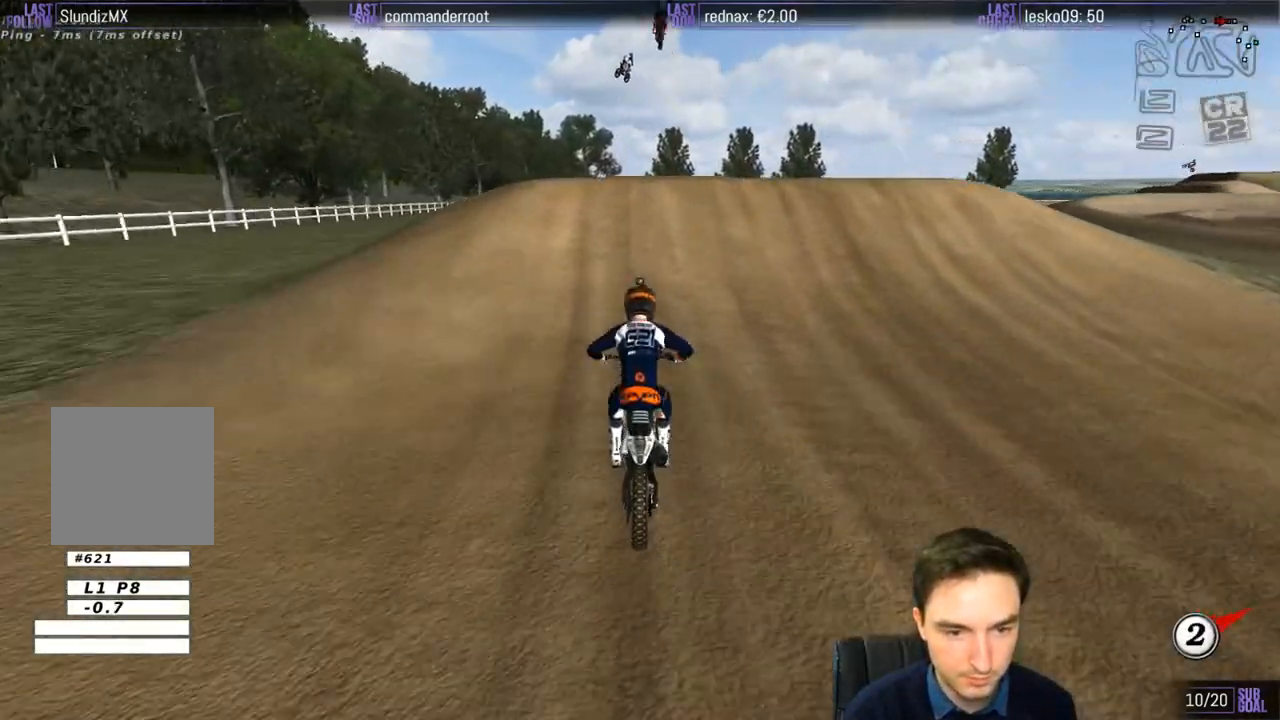
{"buttons": ["R2"], "left_stick": "down", "right_stick": "center", "events": [[367, "left_stick", "down"], [400, "R2", "down"]]}
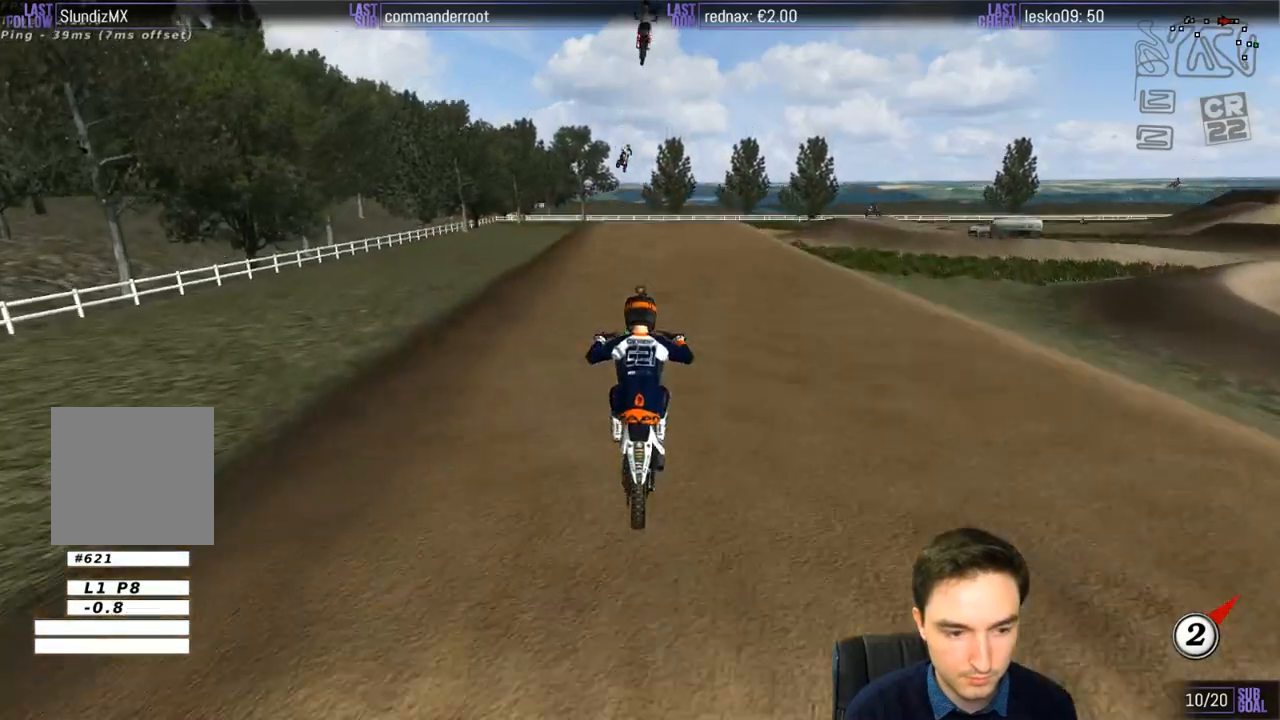
{"buttons": ["R2"], "left_stick": "down", "right_stick": "center", "events": [[17, "R2", "up"], [250, "R2", "down"]]}
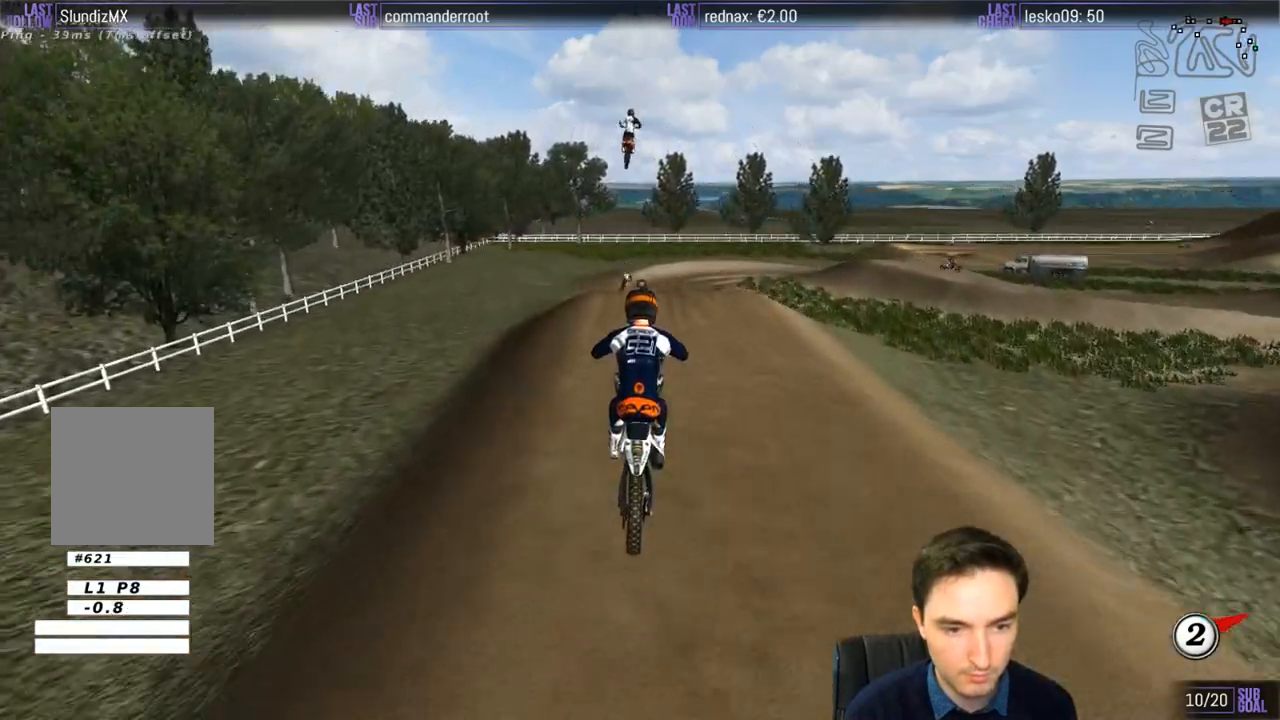
{"buttons": ["R2"], "left_stick": "down", "right_stick": "center", "events": []}
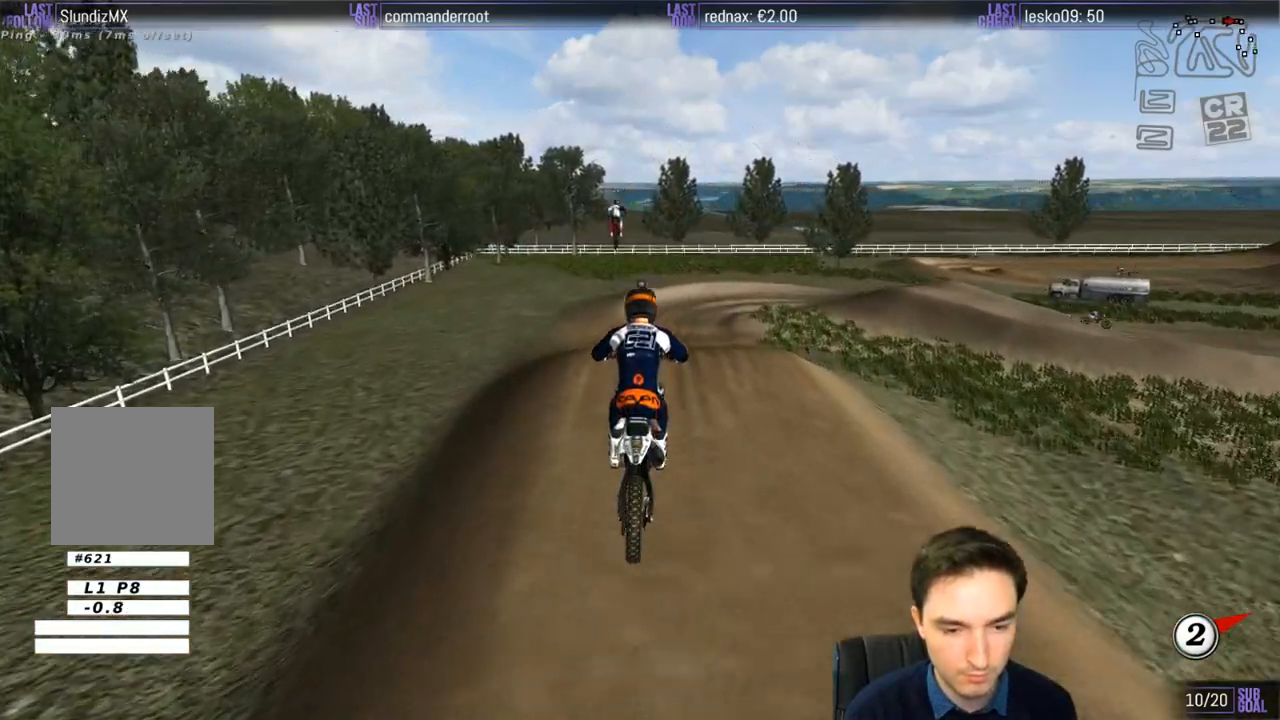
{"buttons": [], "left_stick": "center", "right_stick": "center", "events": [[50, "B", "down"], [150, "B", "up"], [150, "R2", "up"], [150, "left_stick", "center"]]}
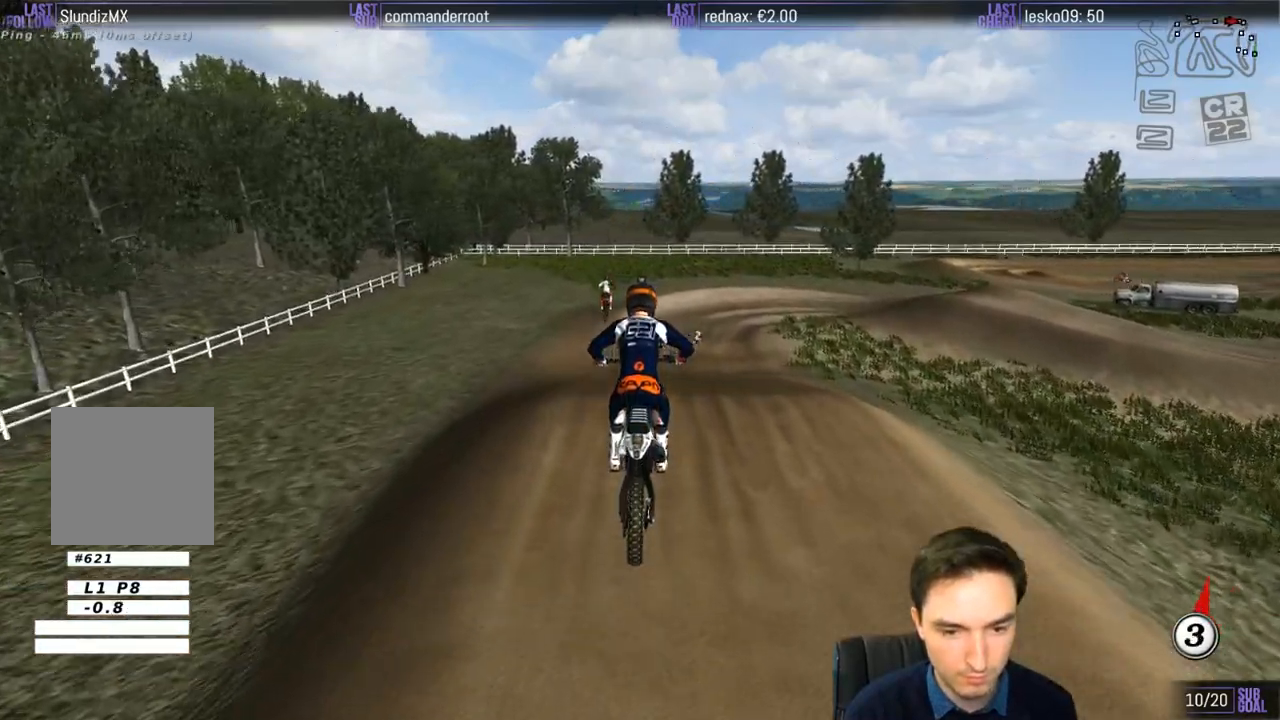
{"buttons": [], "left_stick": "center", "right_stick": "center", "events": []}
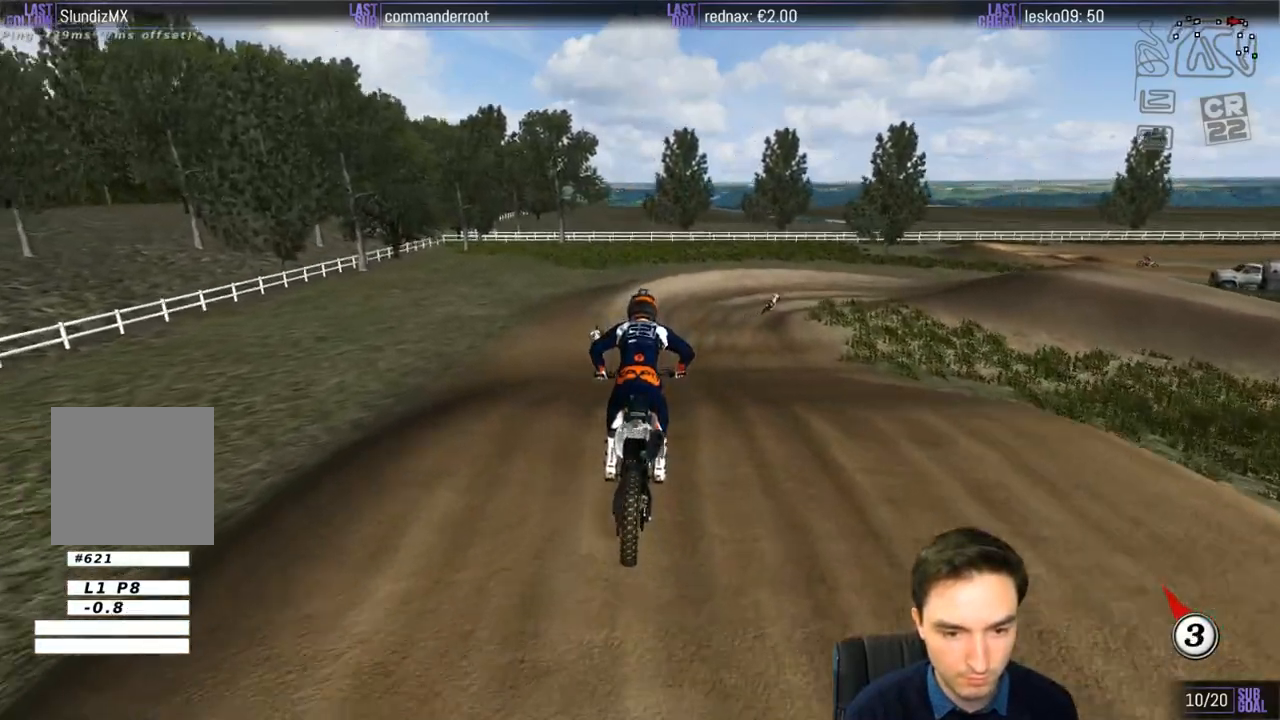
{"buttons": ["R2"], "left_stick": "down", "right_stick": "center", "events": [[100, "left_stick", "down"], [400, "R2", "down"]]}
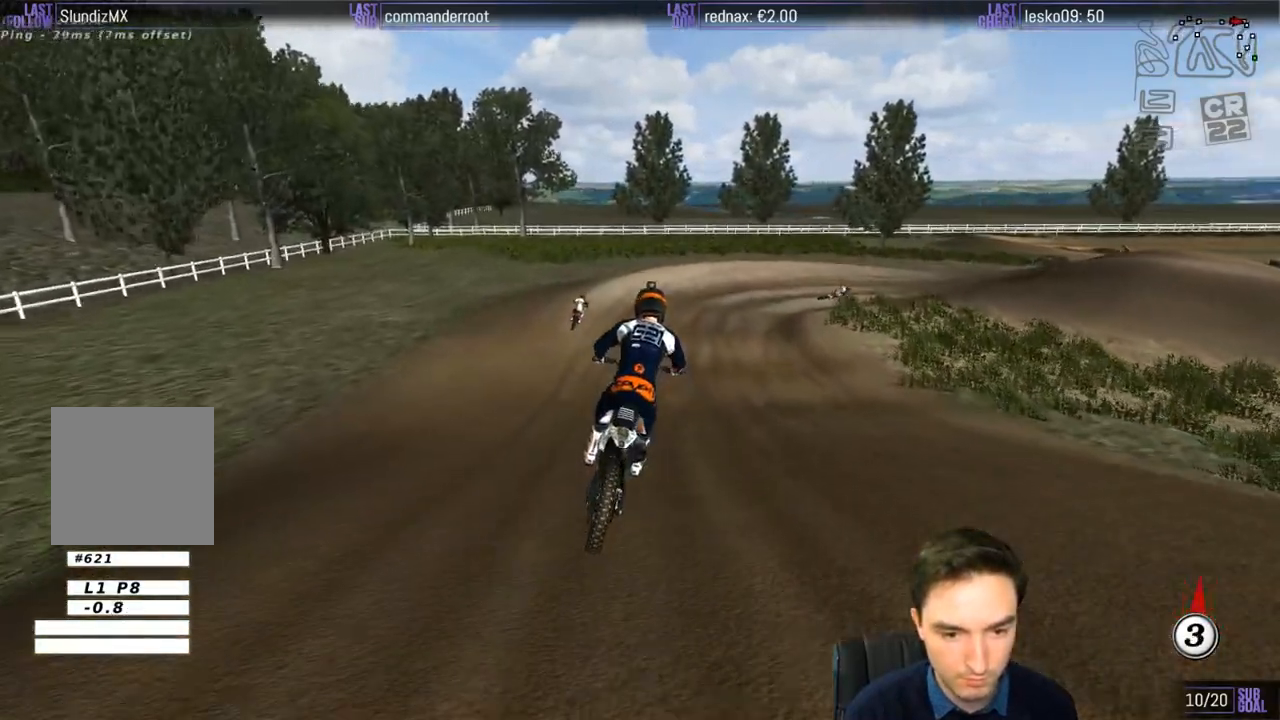
{"buttons": ["X"], "left_stick": "down-right", "right_stick": "center", "events": [[67, "left_stick", "center"], [267, "left_stick", "right"], [350, "R2", "up"], [400, "left_stick", "down-right"], [500, "X", "down"]]}
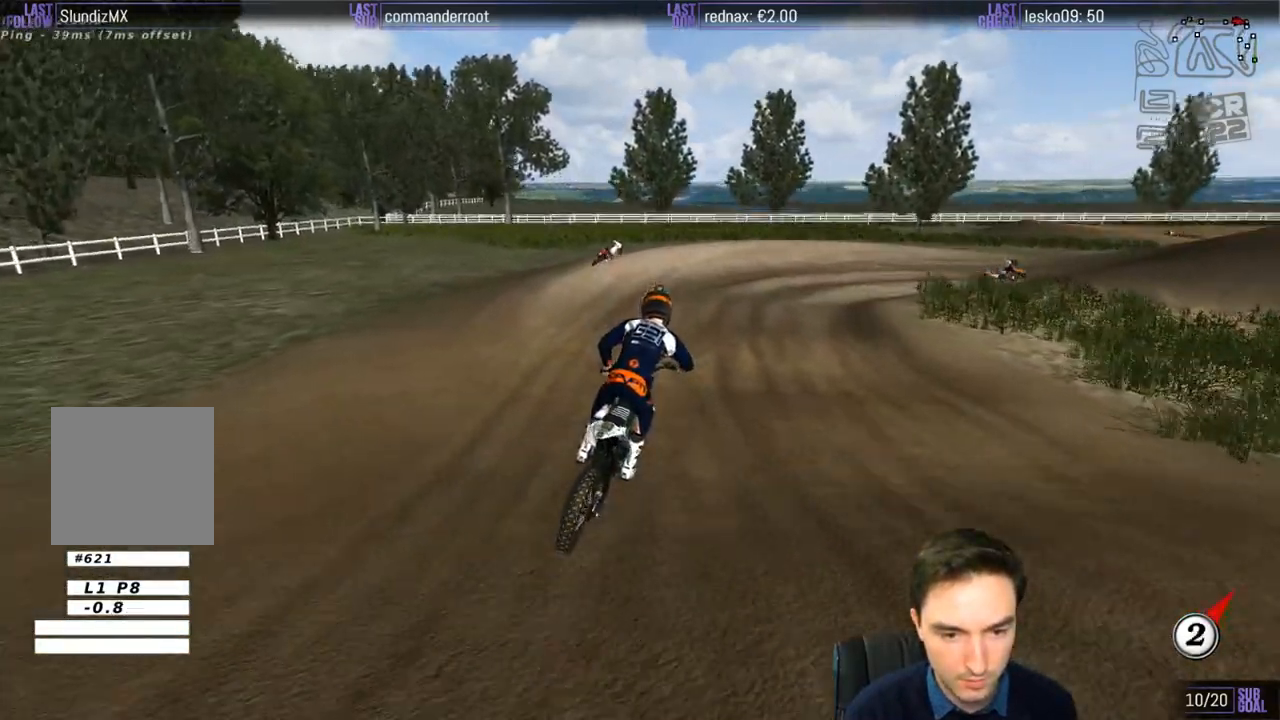
{"buttons": [], "left_stick": "center", "right_stick": "center", "events": [[100, "X", "up"], [150, "X", "down"], [250, "L2", "down"], [300, "X", "up"], [350, "A", "down"], [450, "A", "up"], [450, "L2", "up"], [467, "left_stick", "center"]]}
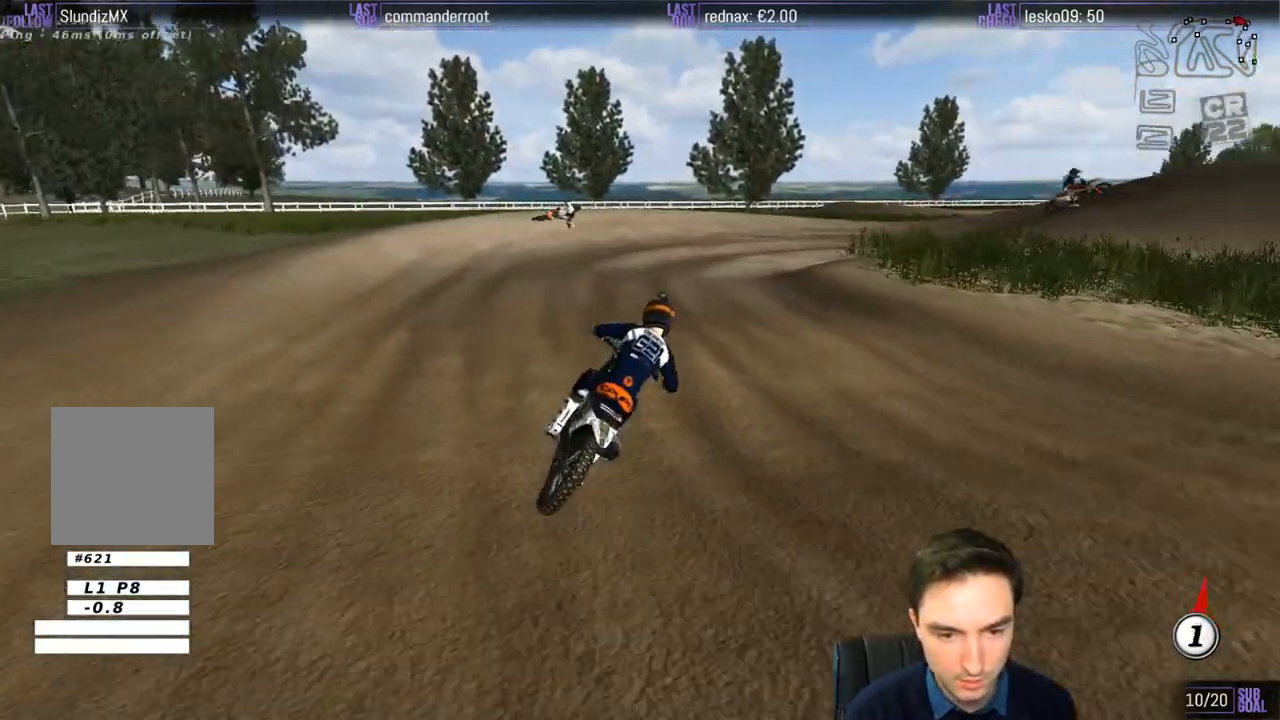
{"buttons": [], "left_stick": "center", "right_stick": "center", "events": [[367, "R2", "down"], [467, "R2", "up"]]}
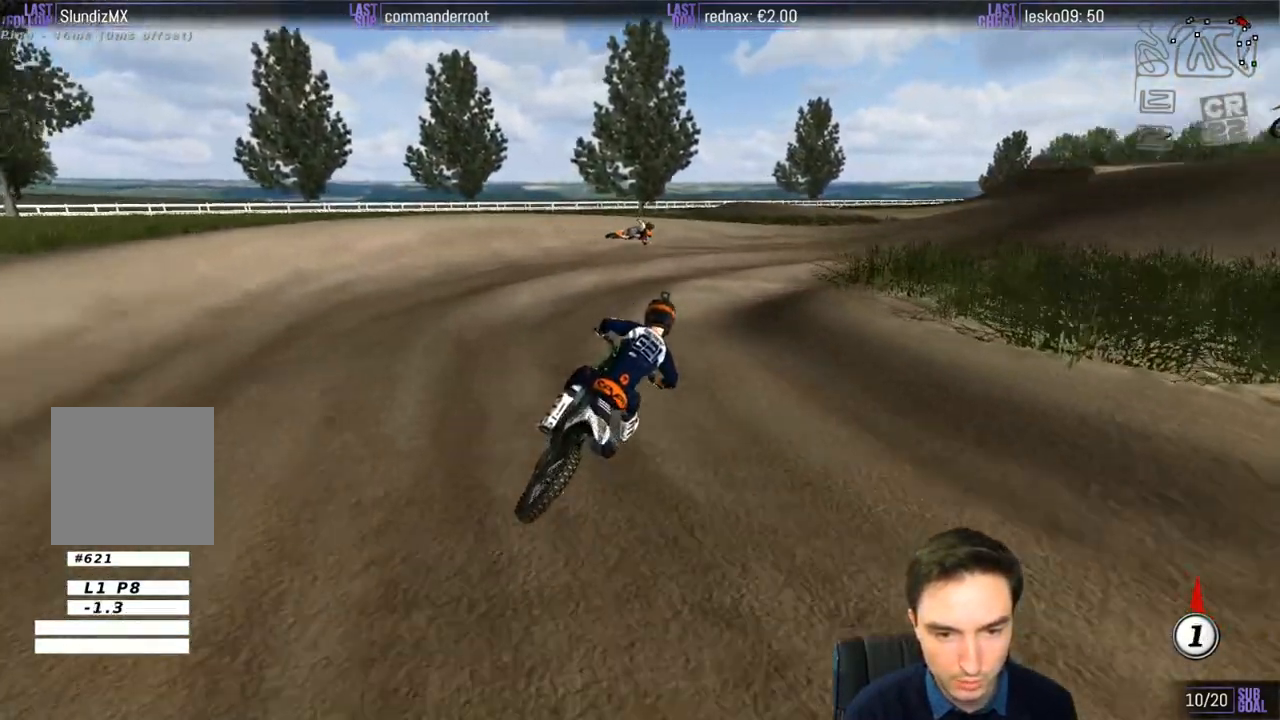
{"buttons": [], "left_stick": "right", "right_stick": "center", "events": [[150, "R2", "down"], [300, "R2", "up"], [350, "R2", "down"], [500, "R2", "up"], [500, "left_stick", "right"]]}
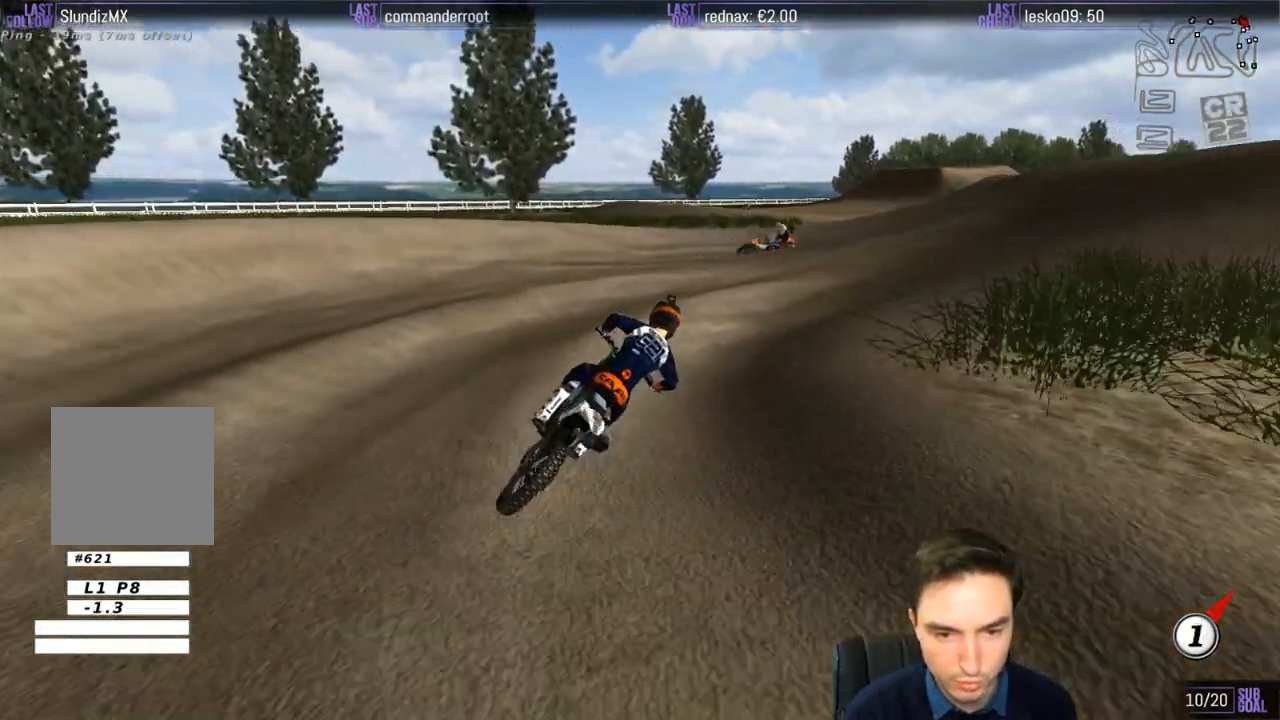
{"buttons": [], "left_stick": "center", "right_stick": "center", "events": [[350, "left_stick", "center"]]}
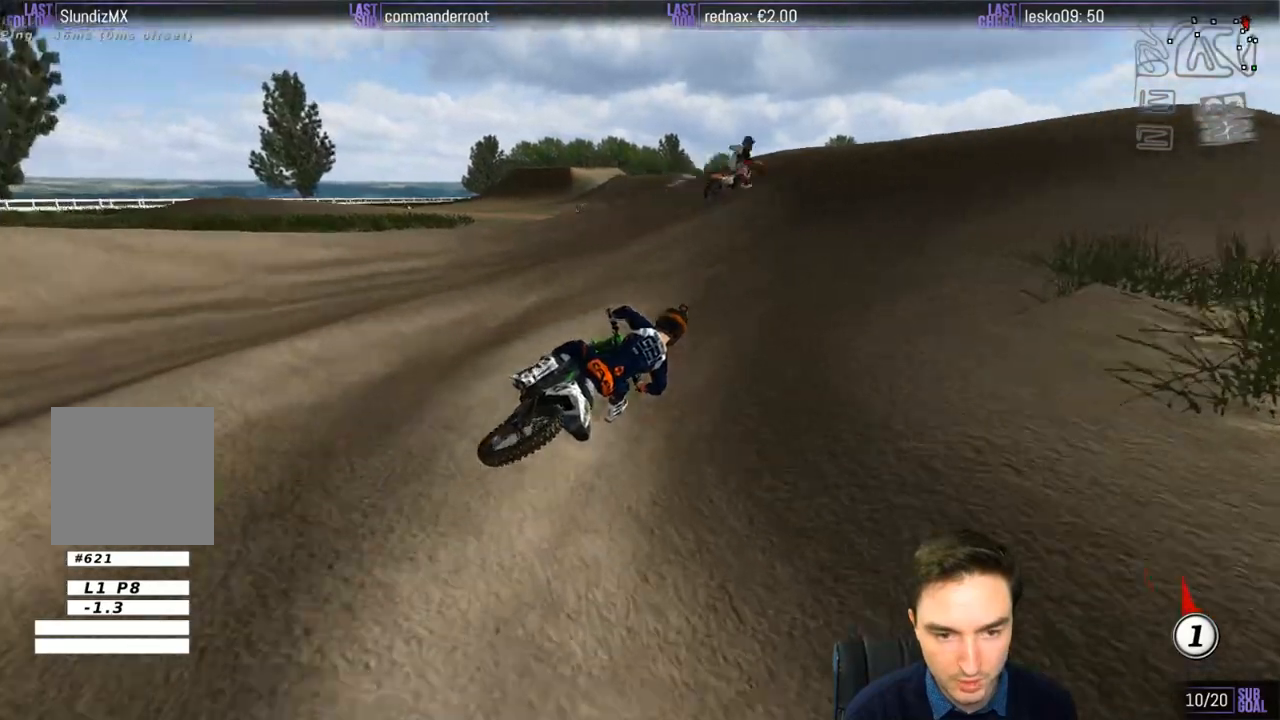
{"buttons": ["R2"], "left_stick": "left", "right_stick": "center", "events": [[100, "left_stick", "left"], [150, "R2", "down"], [417, "left_stick", "center"], [467, "left_stick", "left"]]}
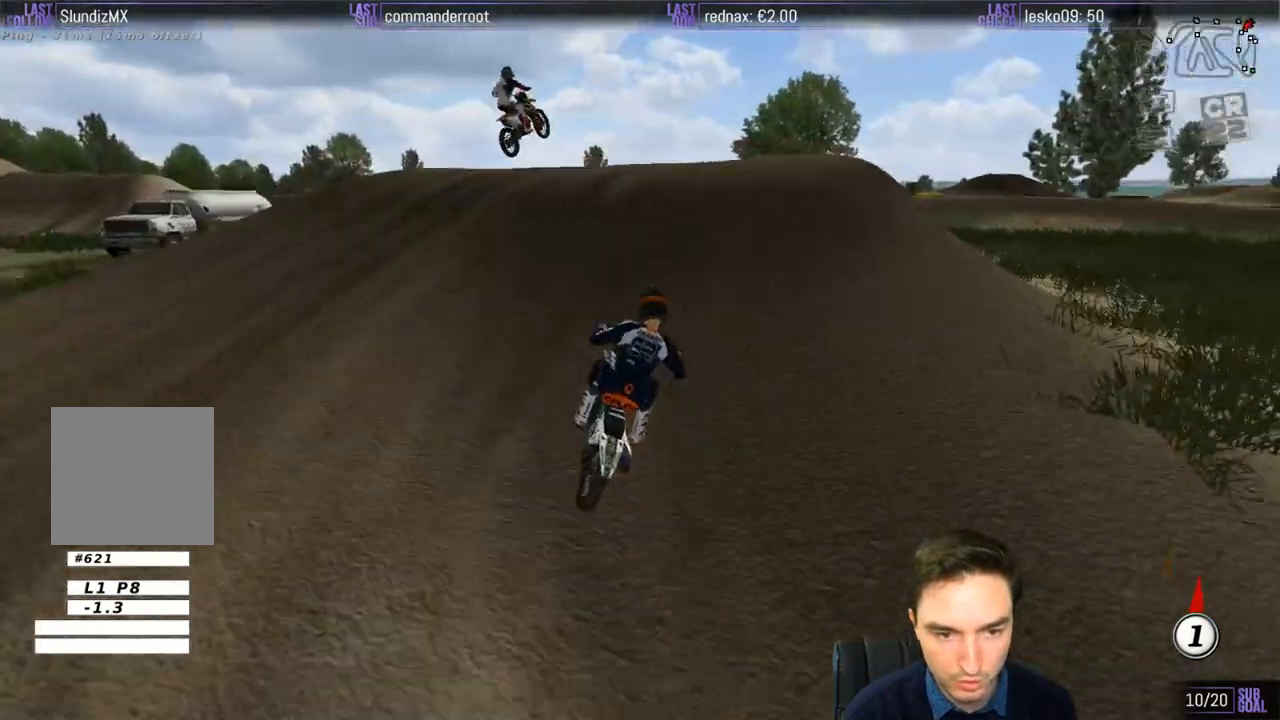
{"buttons": ["R2"], "left_stick": "down", "right_stick": "center", "events": [[200, "R2", "up"], [200, "left_stick", "center"], [300, "R2", "down"], [400, "left_stick", "down"]]}
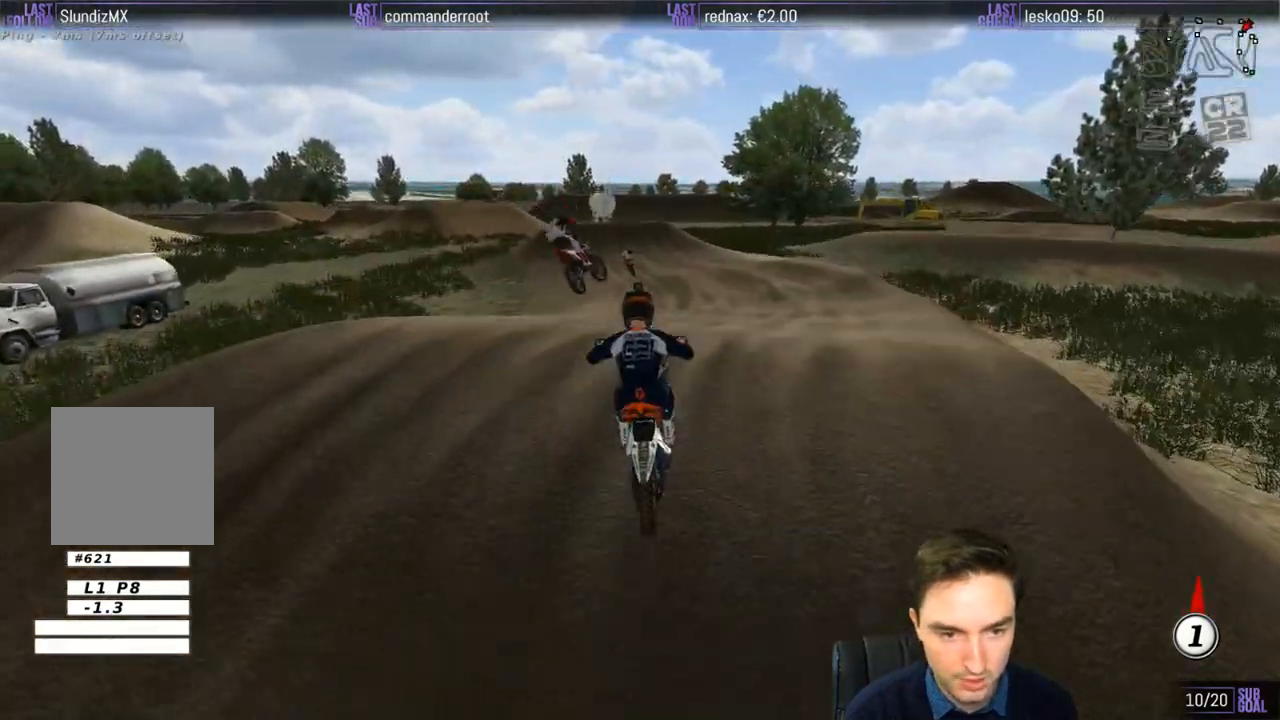
{"buttons": ["B", "R2"], "left_stick": "down-left", "right_stick": "center", "events": [[467, "B", "down"], [500, "left_stick", "down-left"]]}
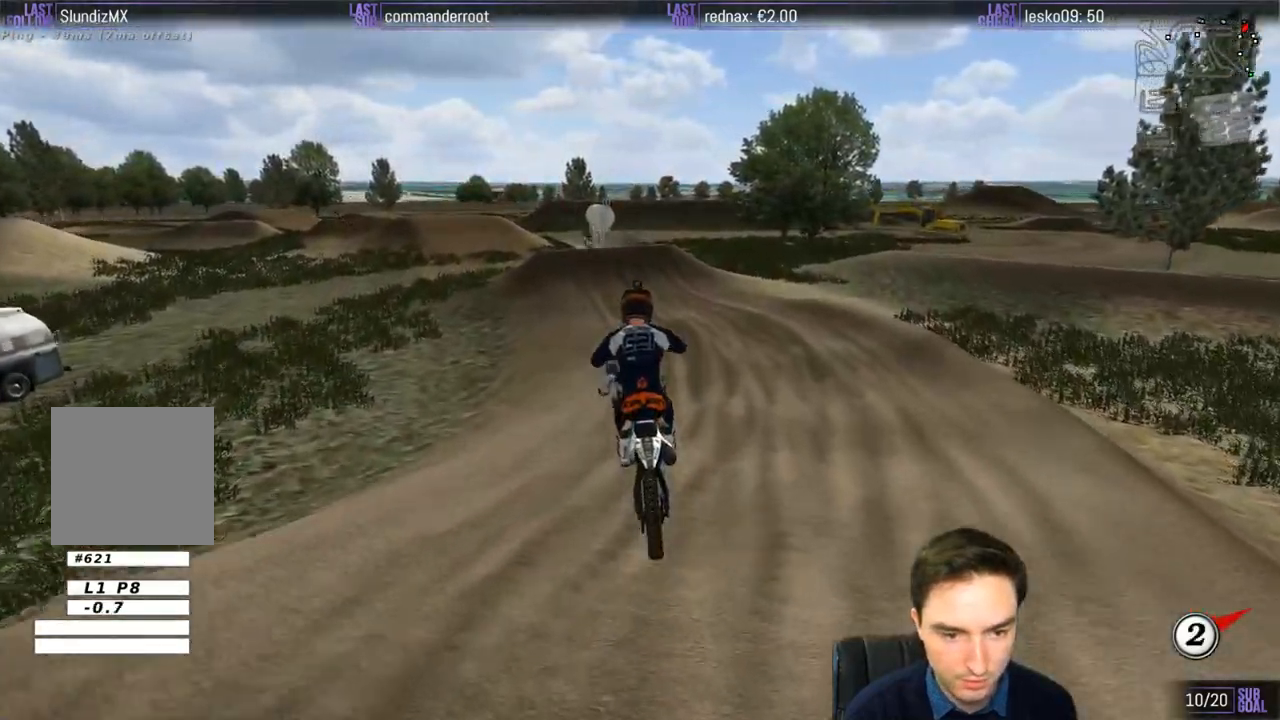
{"buttons": ["R2"], "left_stick": "center", "right_stick": "center", "events": [[50, "B", "up"], [150, "left_stick", "left"], [450, "left_stick", "center"]]}
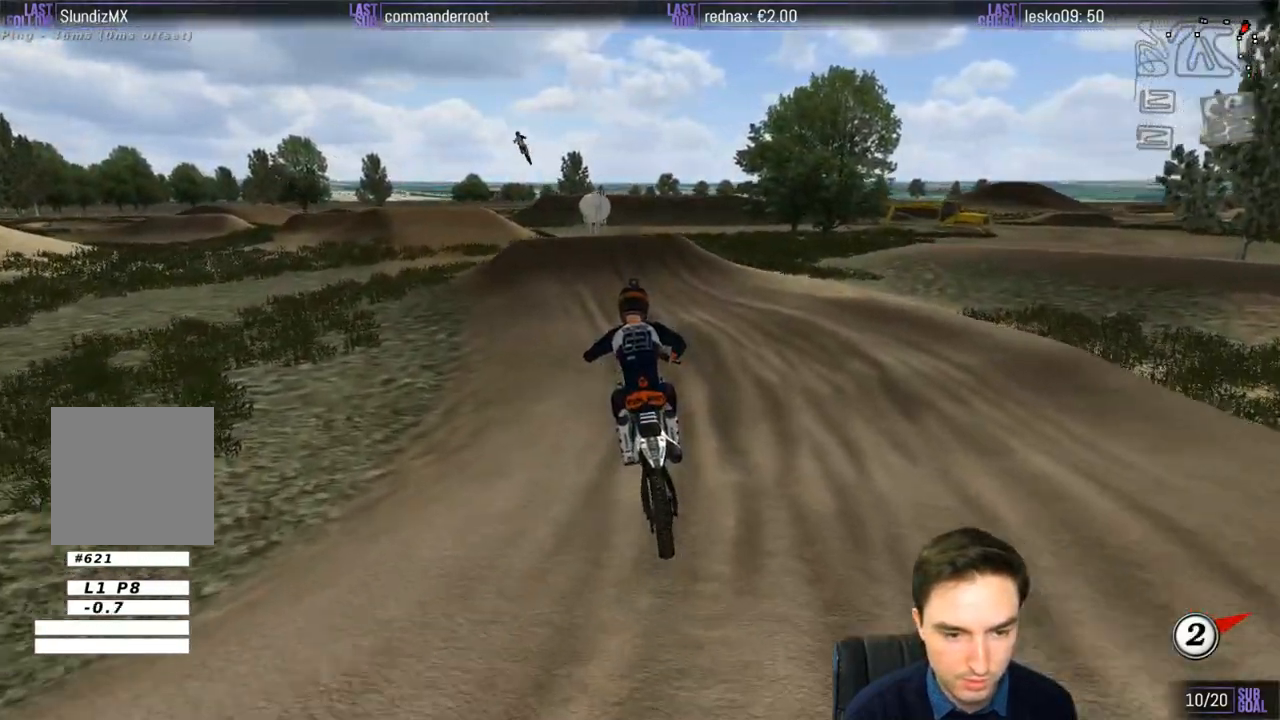
{"buttons": ["R2"], "left_stick": "center", "right_stick": "center", "events": []}